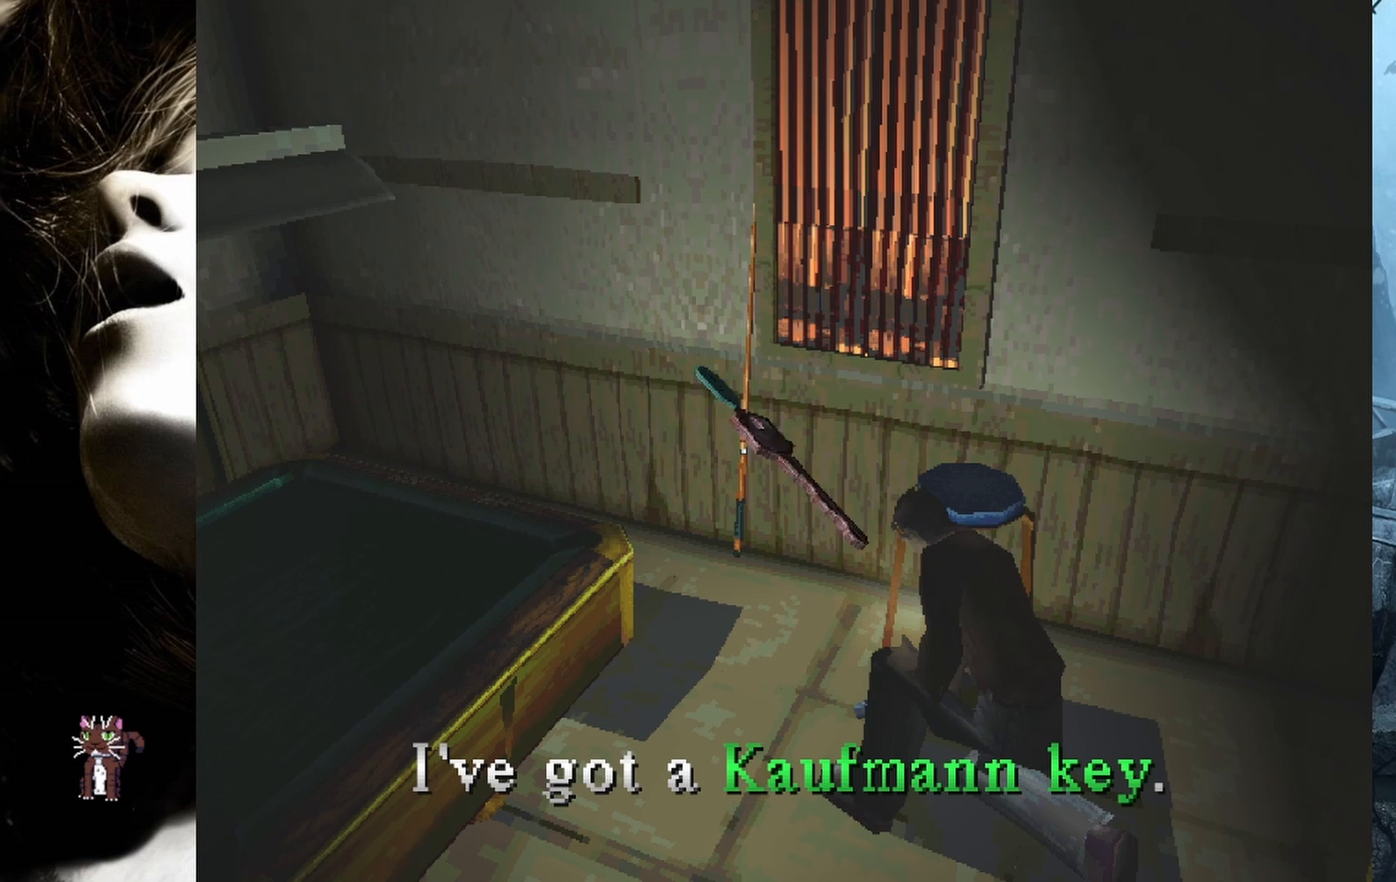
Gameplay with a controller (PlayStation layout); each line is a JSON object with the inputs held at the frame after it. "events" lists button and stick changes between this image and that frame as [ms after this image, input, new state], when the widget could be followed in between. Not read: left_stick right_stick.
{"buttons": [], "events": [[367, "CROSS", "down"], [483, "CROSS", "up"]]}
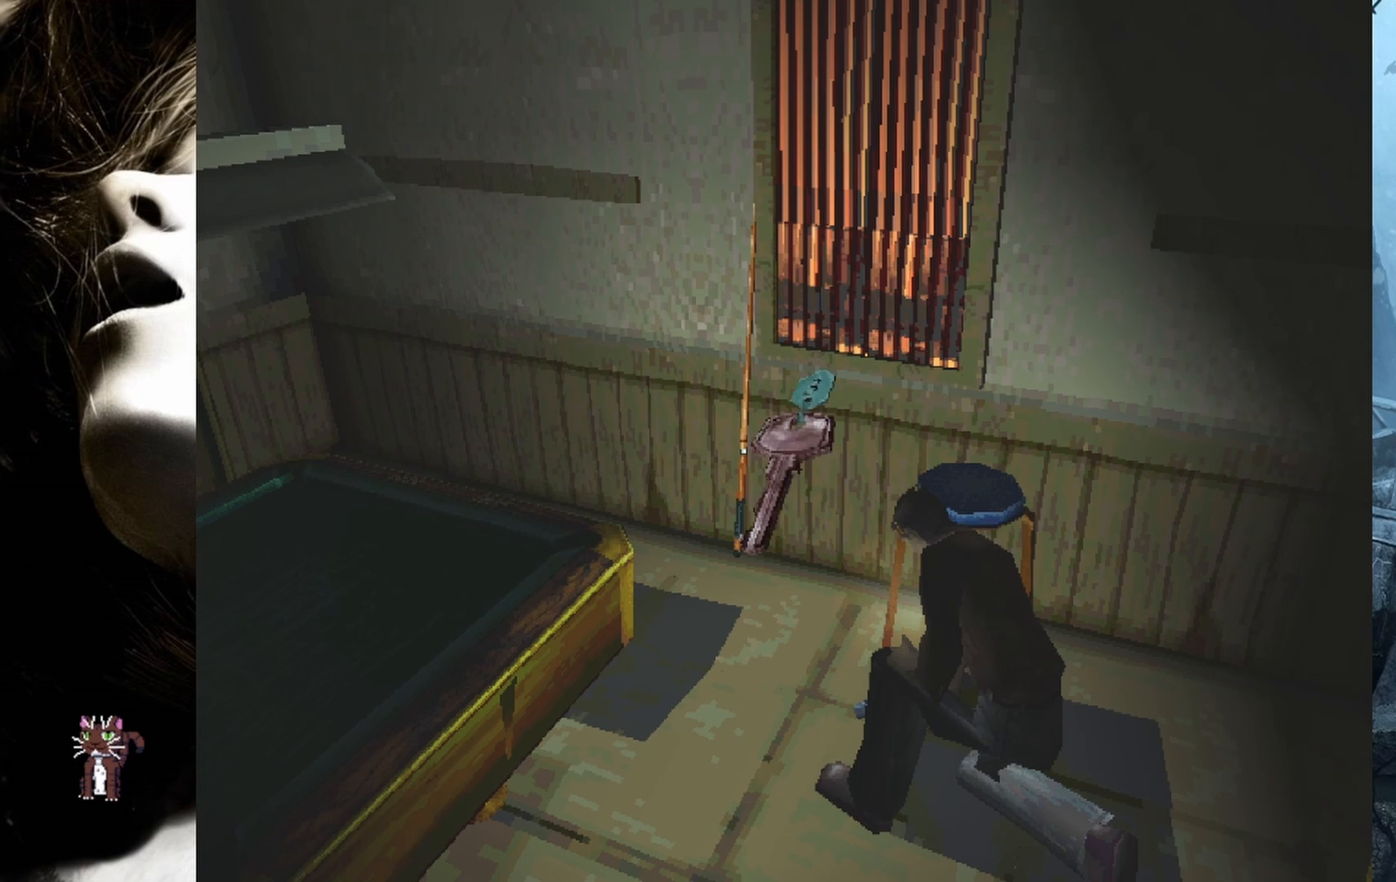
{"buttons": [], "events": []}
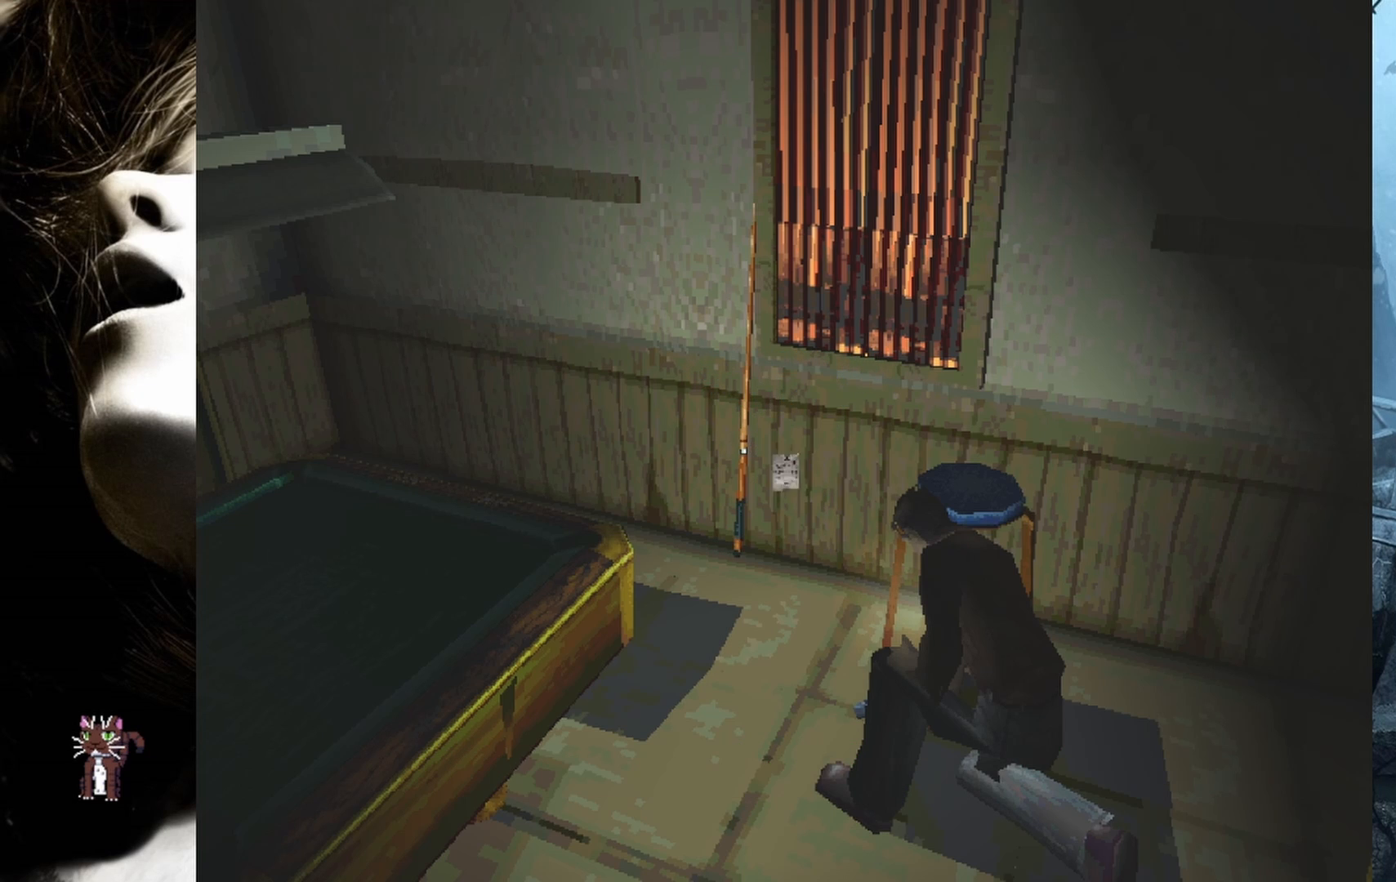
{"buttons": [], "events": []}
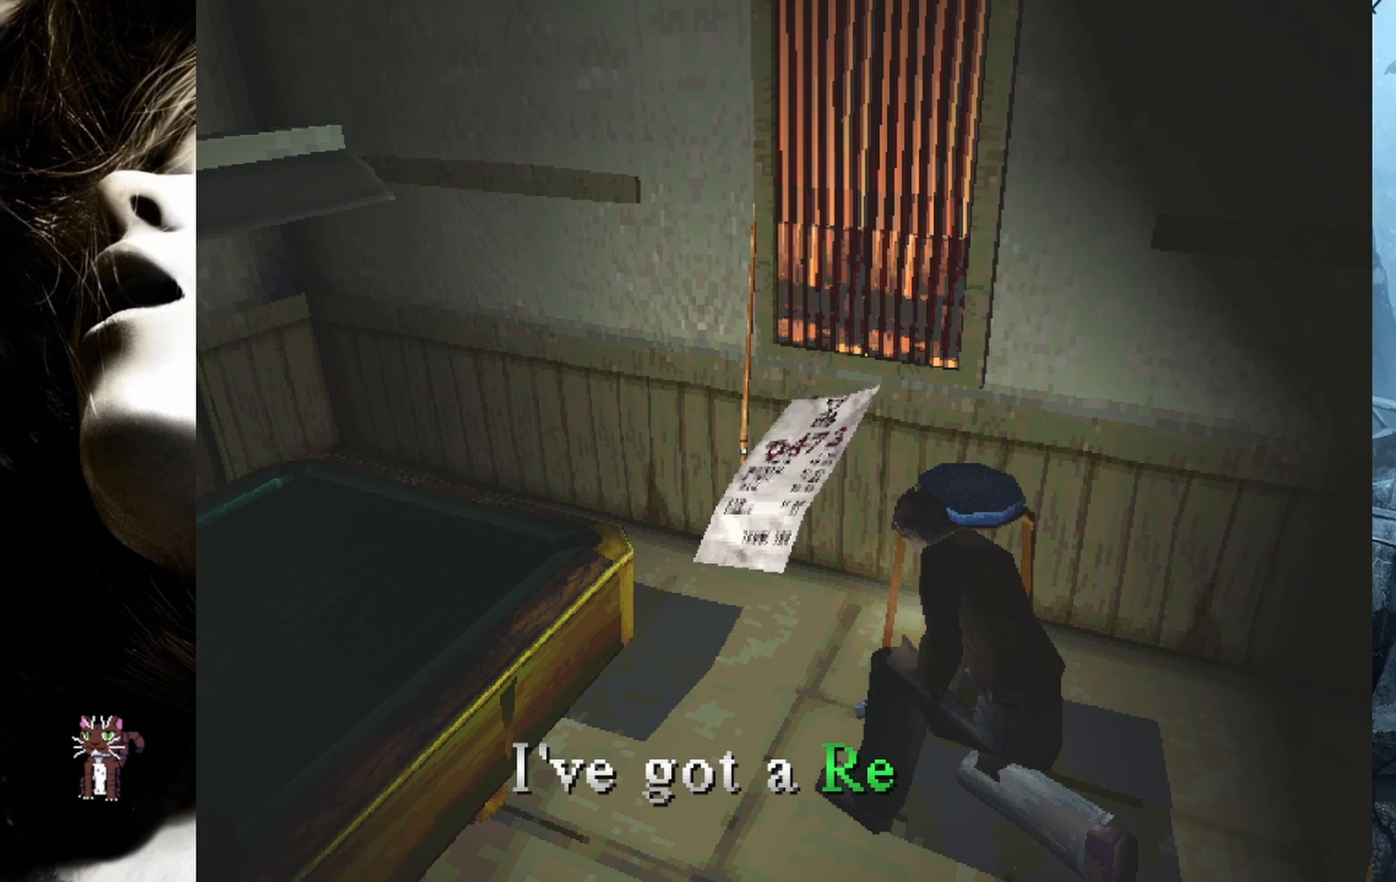
{"buttons": [], "events": []}
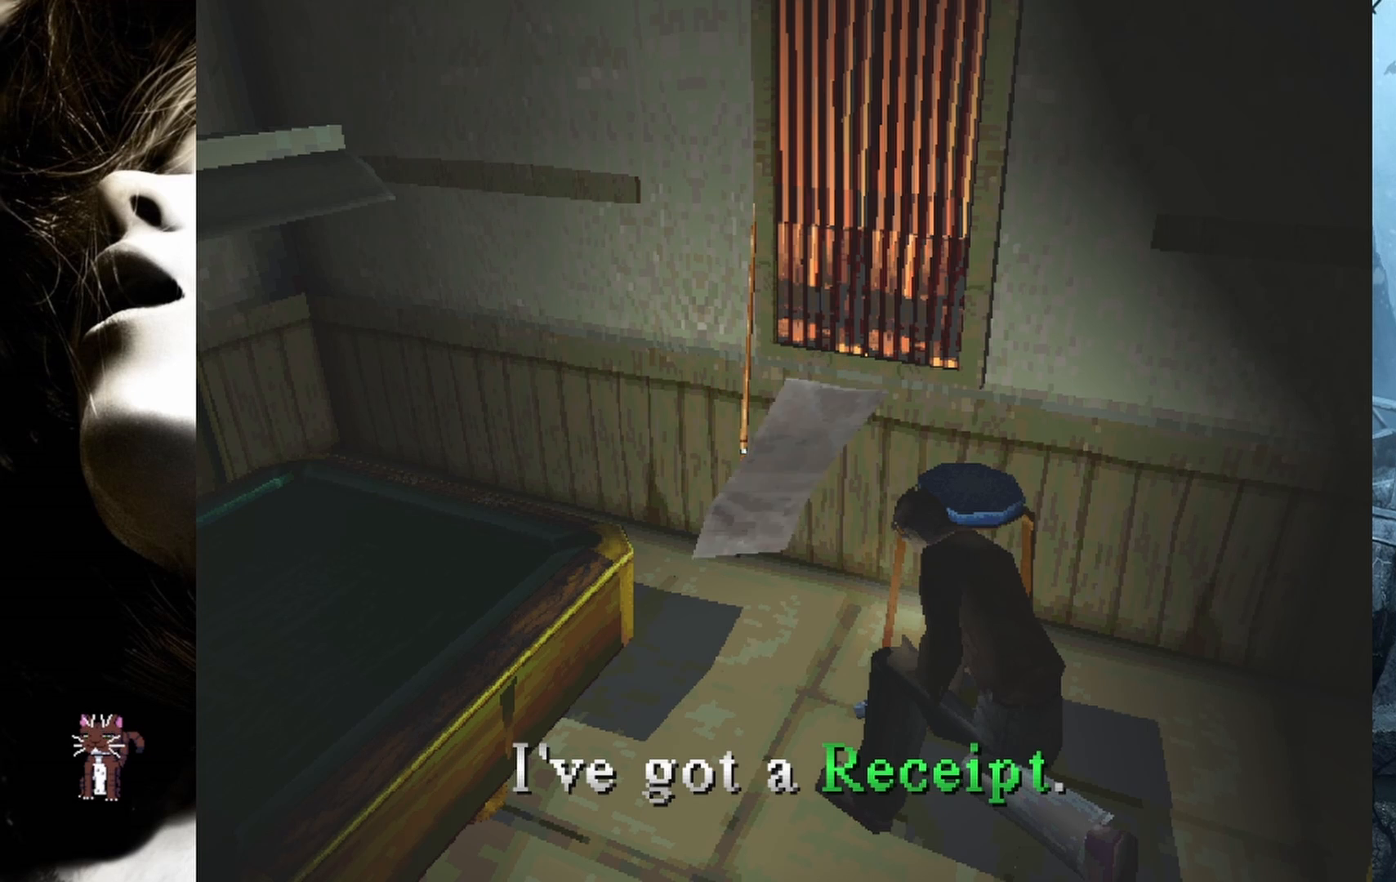
{"buttons": [], "events": []}
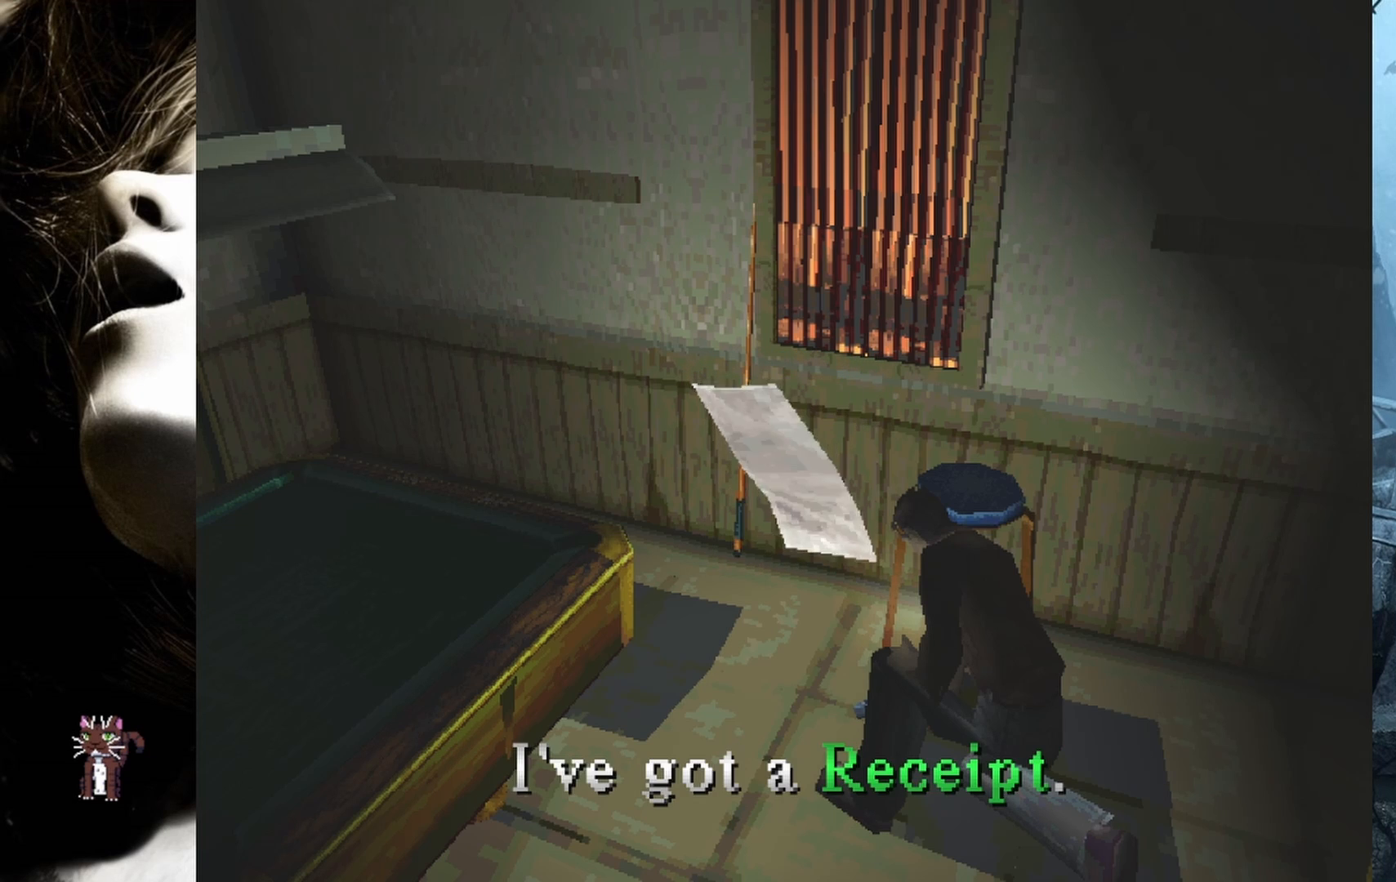
{"buttons": [], "events": []}
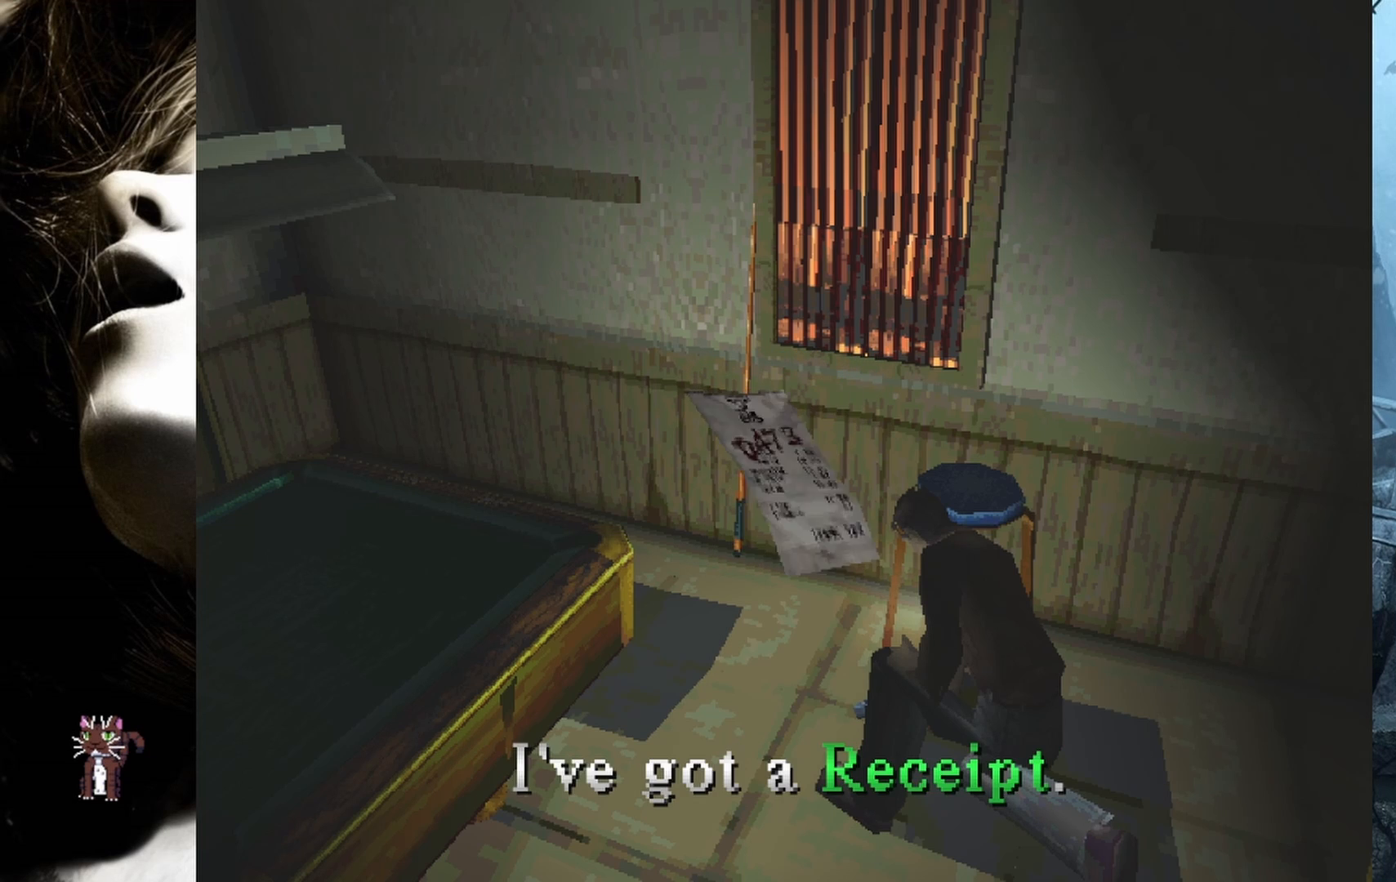
{"buttons": [], "events": []}
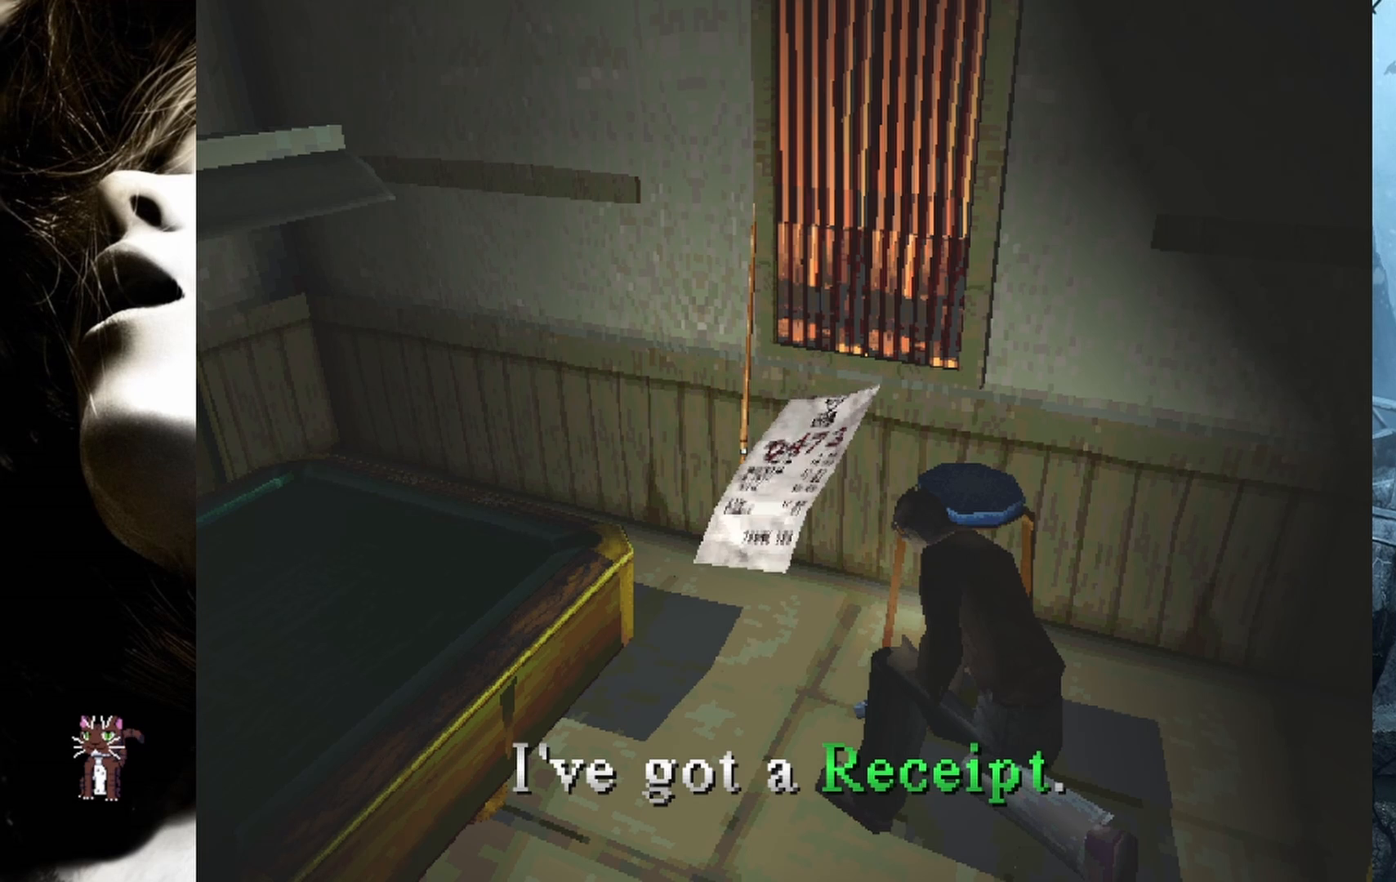
{"buttons": [], "events": []}
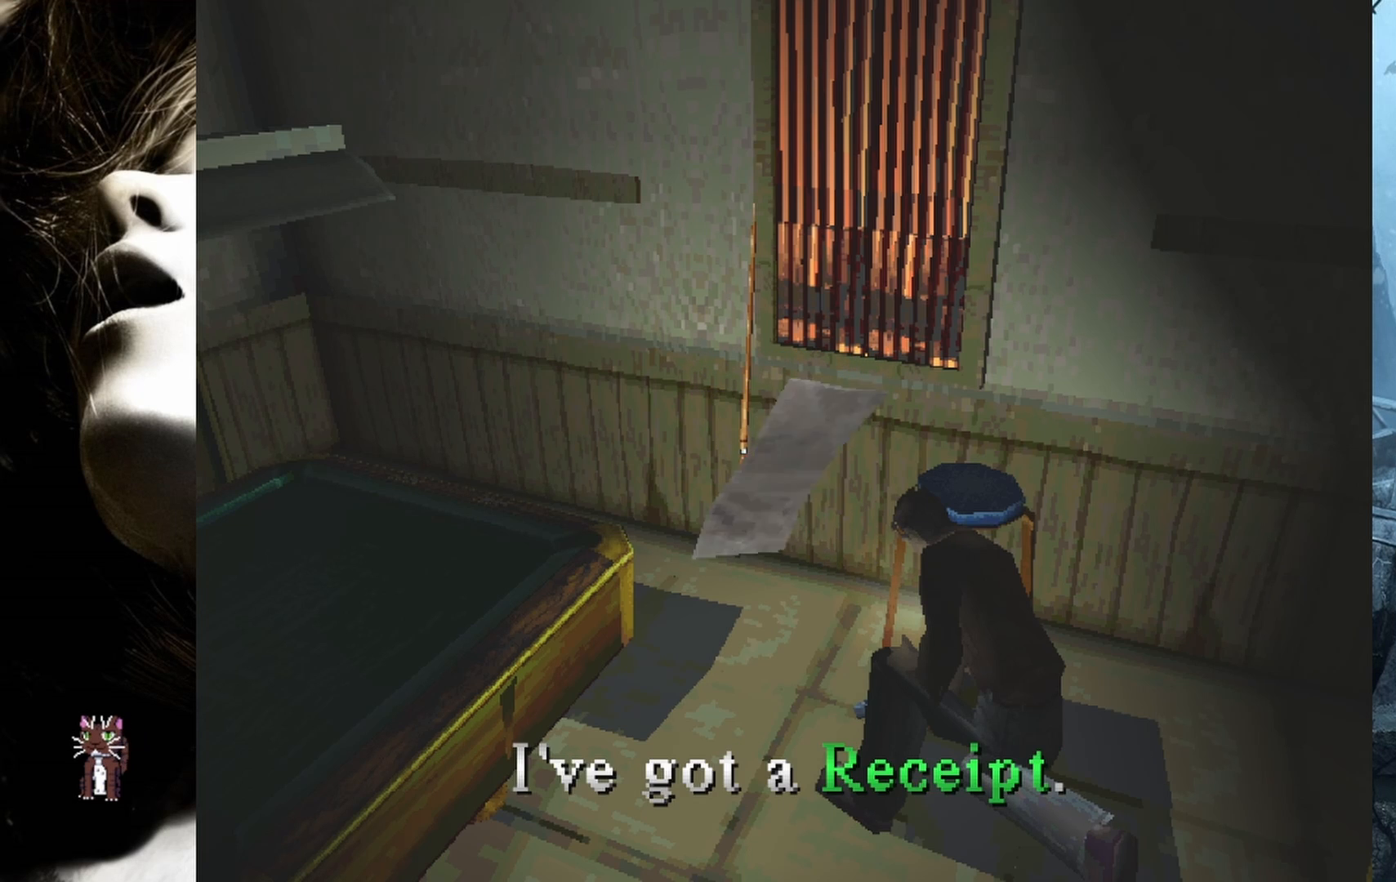
{"buttons": ["CROSS"], "events": [[467, "CROSS", "down"]]}
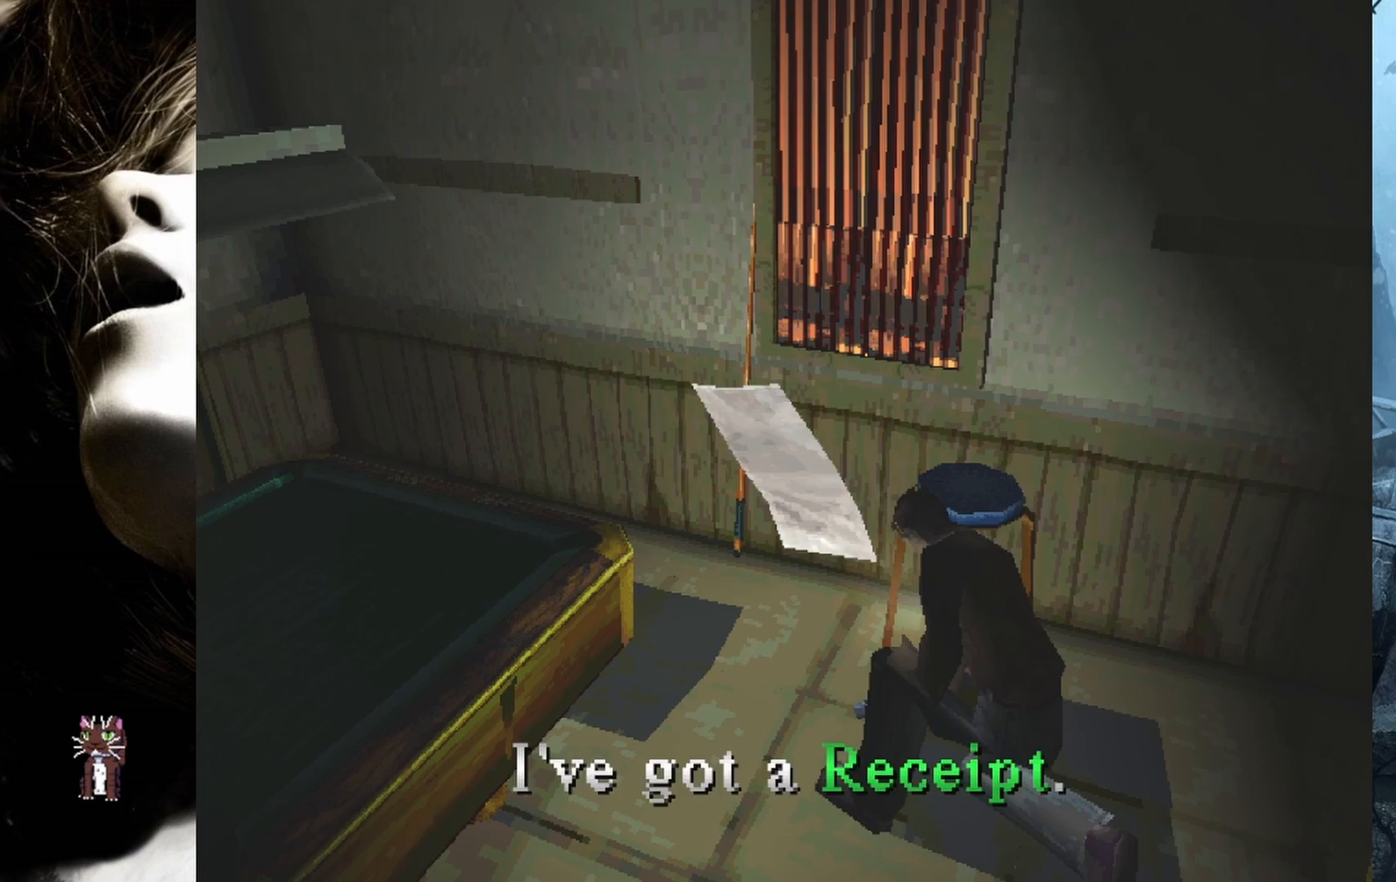
{"buttons": [], "events": [[117, "CROSS", "up"]]}
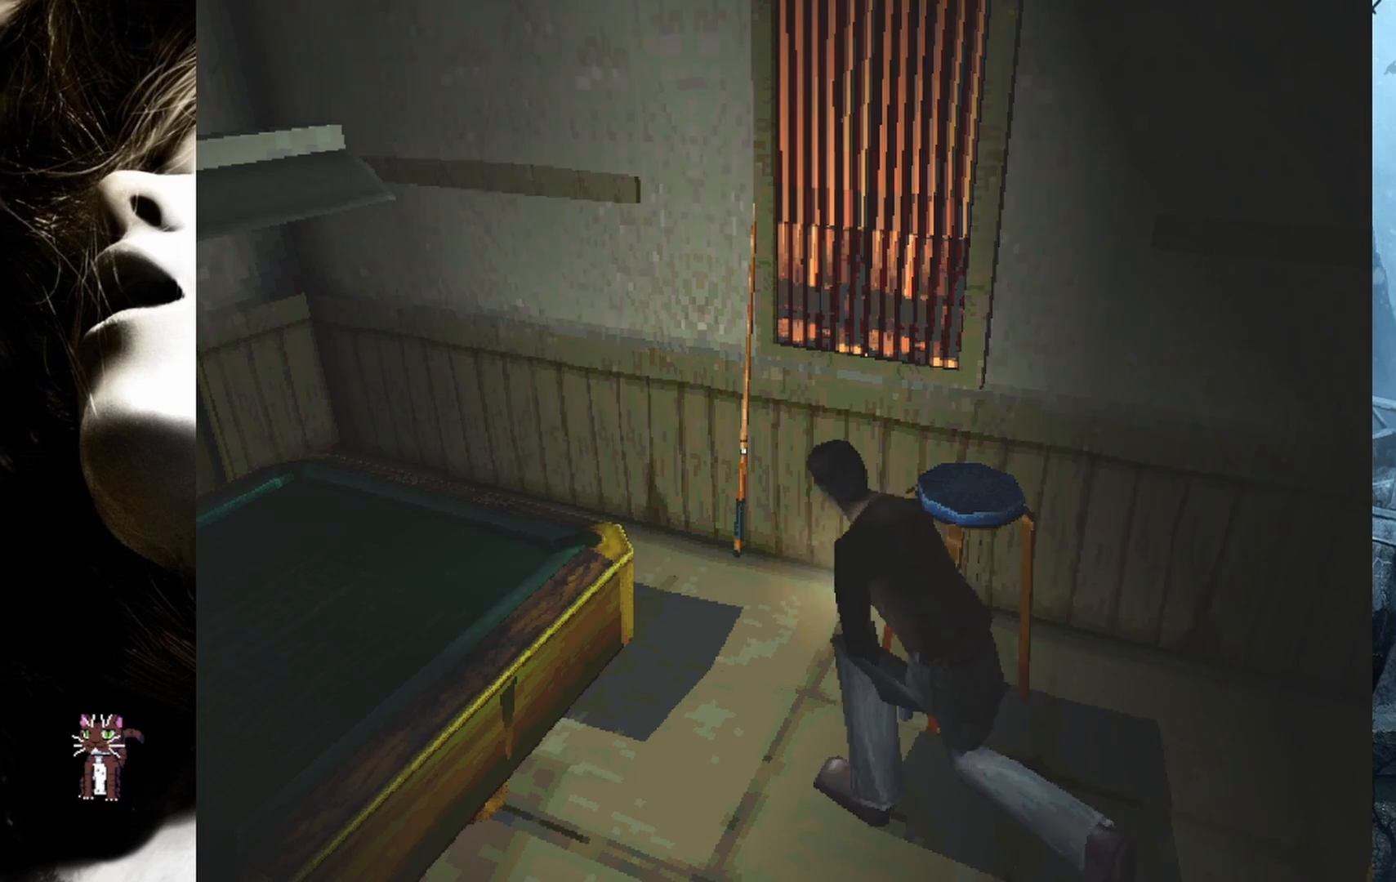
{"buttons": [], "events": []}
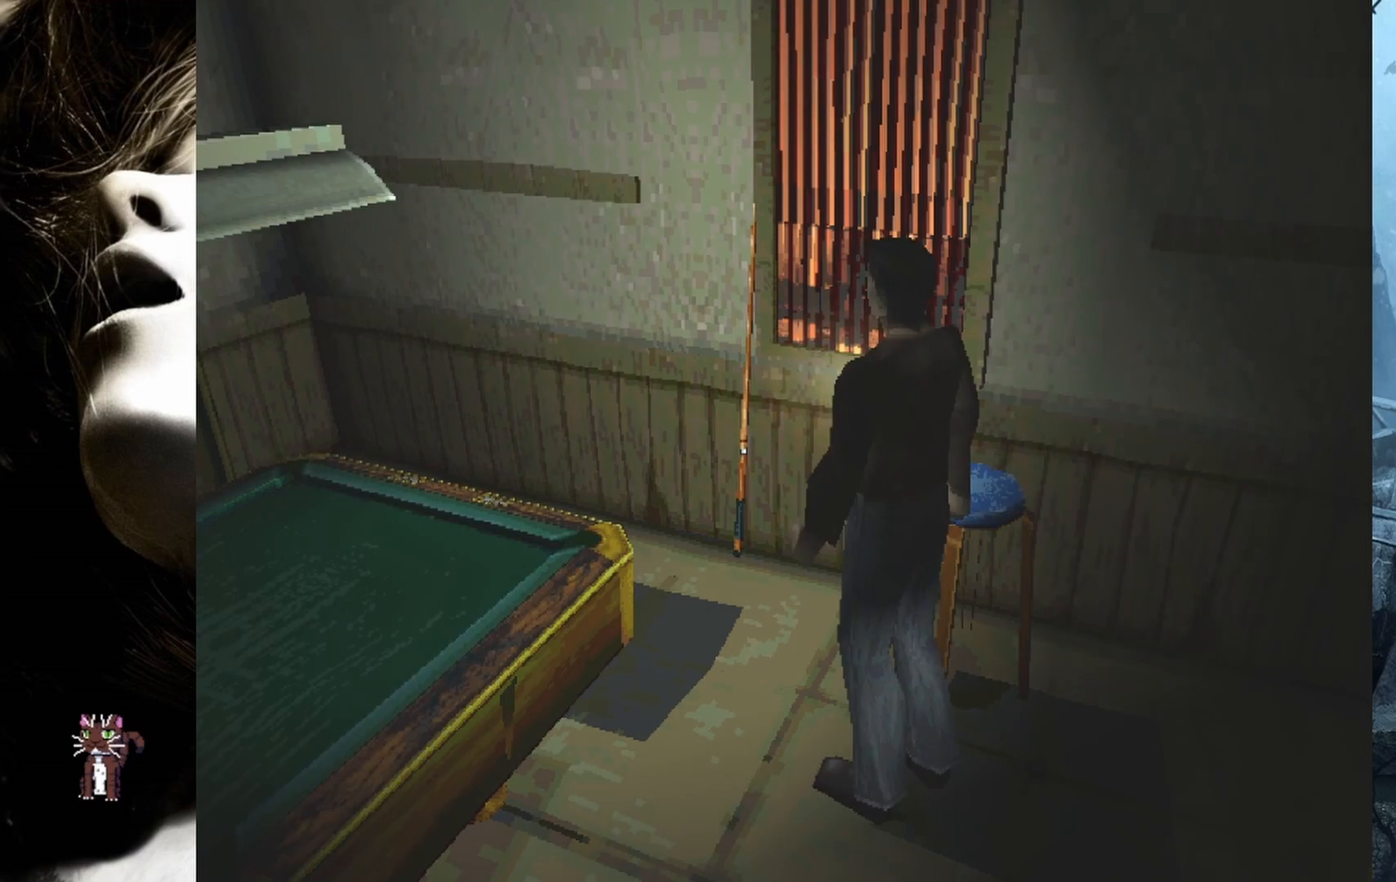
{"buttons": [], "events": [[150, "DPAD_LEFT", "down"], [317, "DPAD_LEFT", "up"]]}
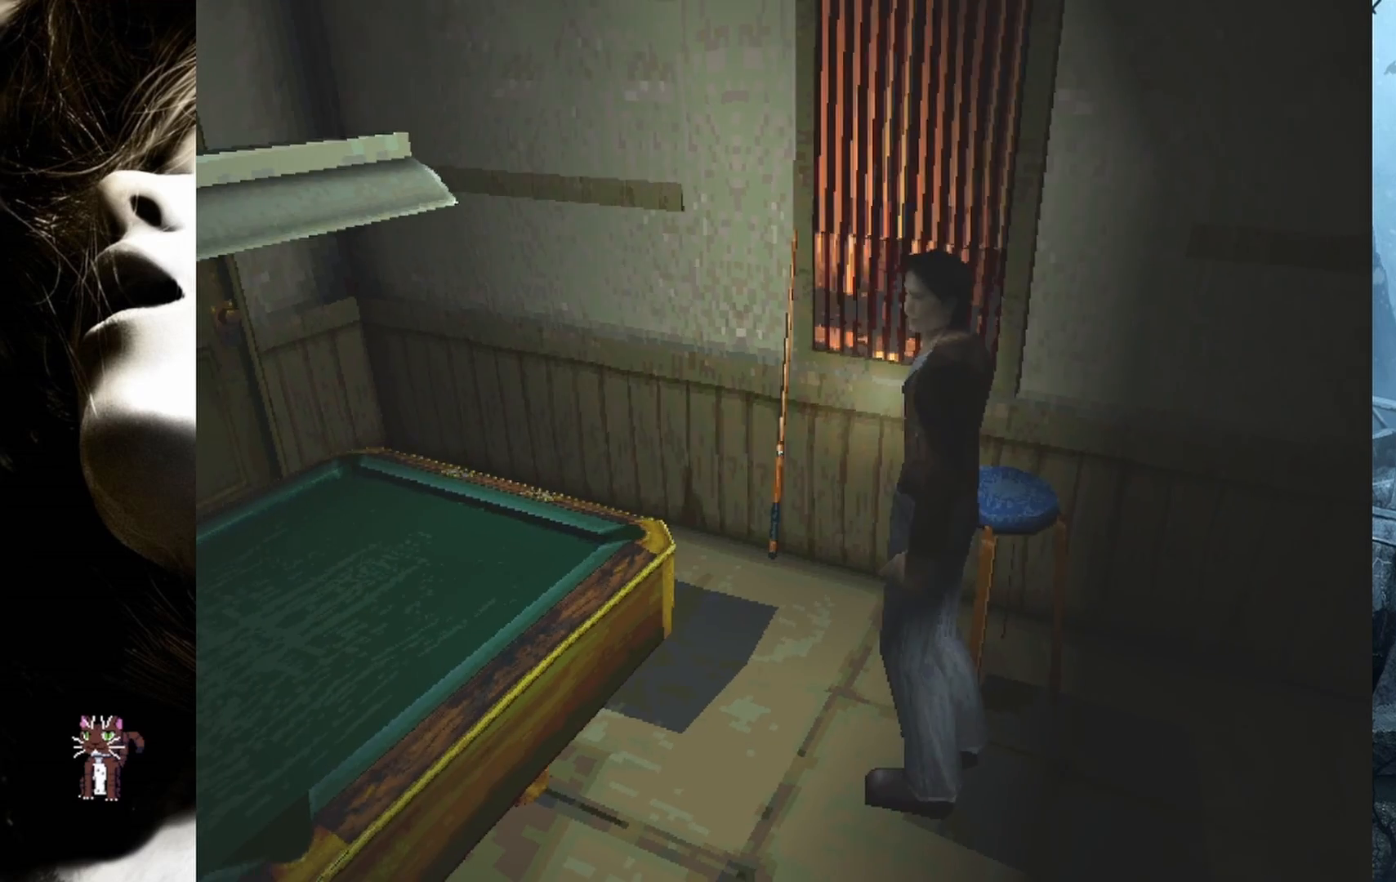
{"buttons": ["DPAD_UP"], "events": [[50, "DPAD_LEFT", "down"], [433, "DPAD_UP", "down"], [483, "DPAD_LEFT", "up"]]}
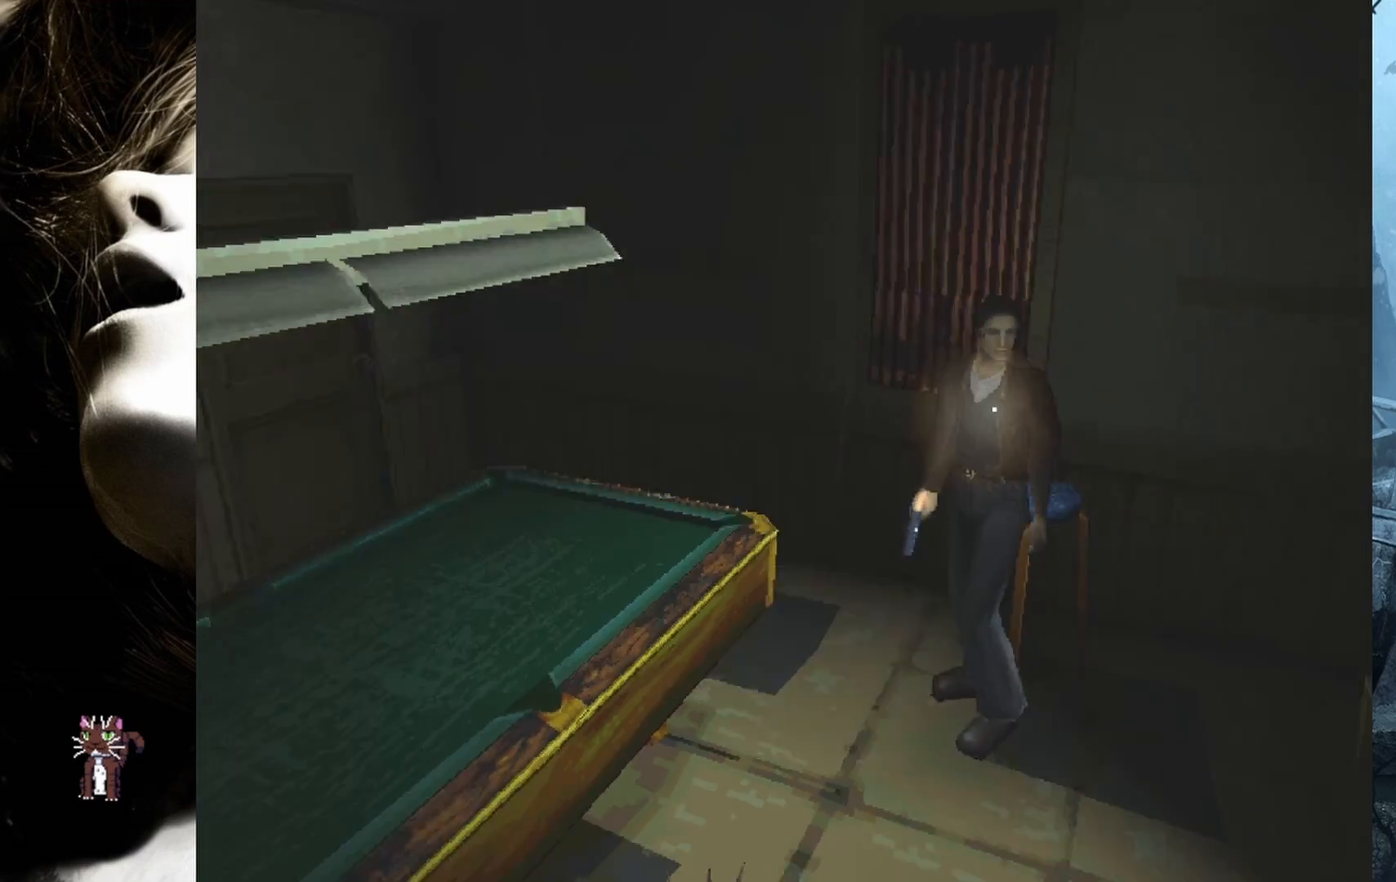
{"buttons": ["SQUARE", "DPAD_UP"], "events": [[117, "SQUARE", "down"]]}
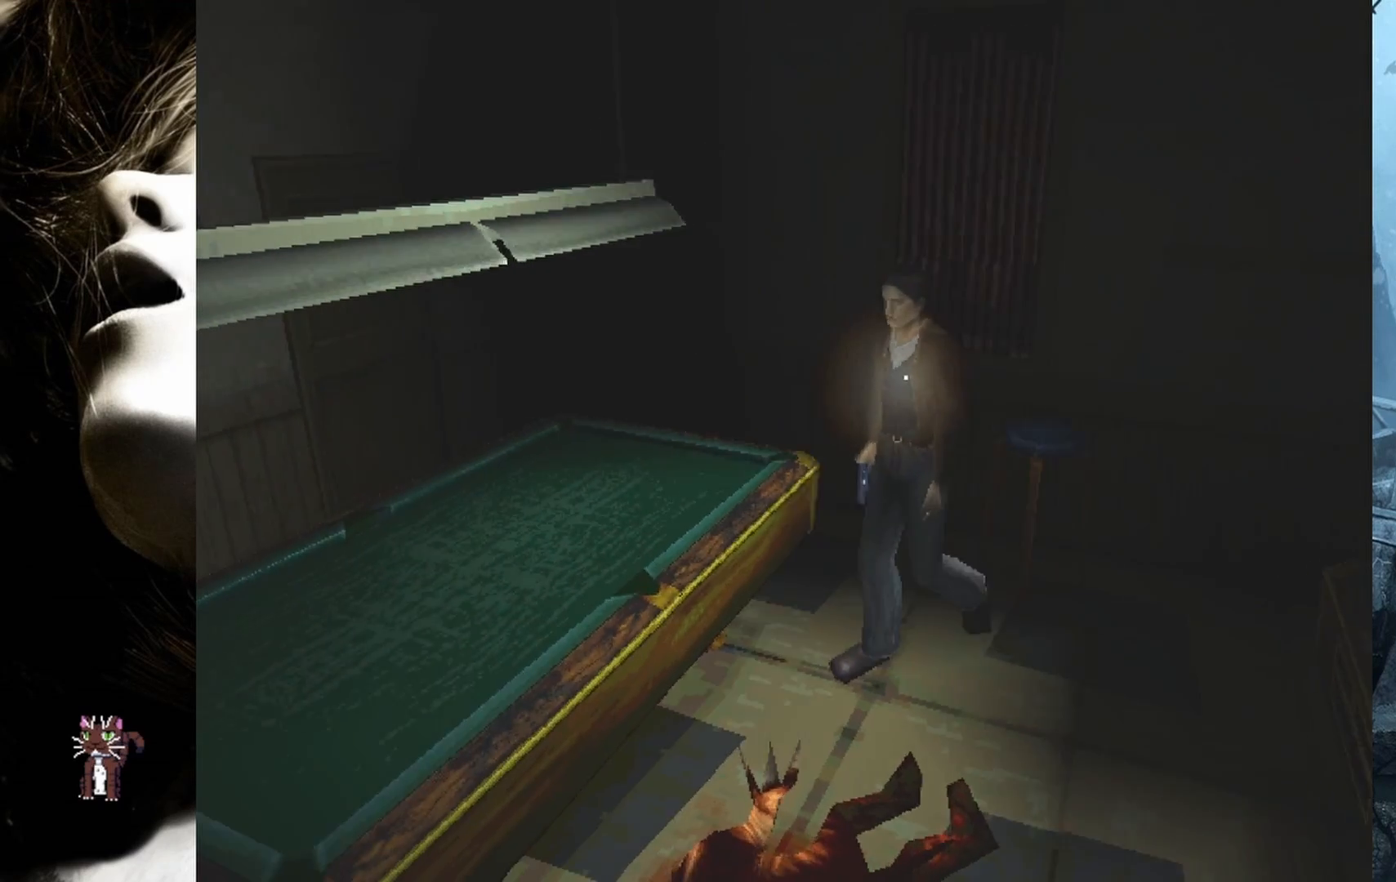
{"buttons": ["SQUARE", "DPAD_UP"], "events": []}
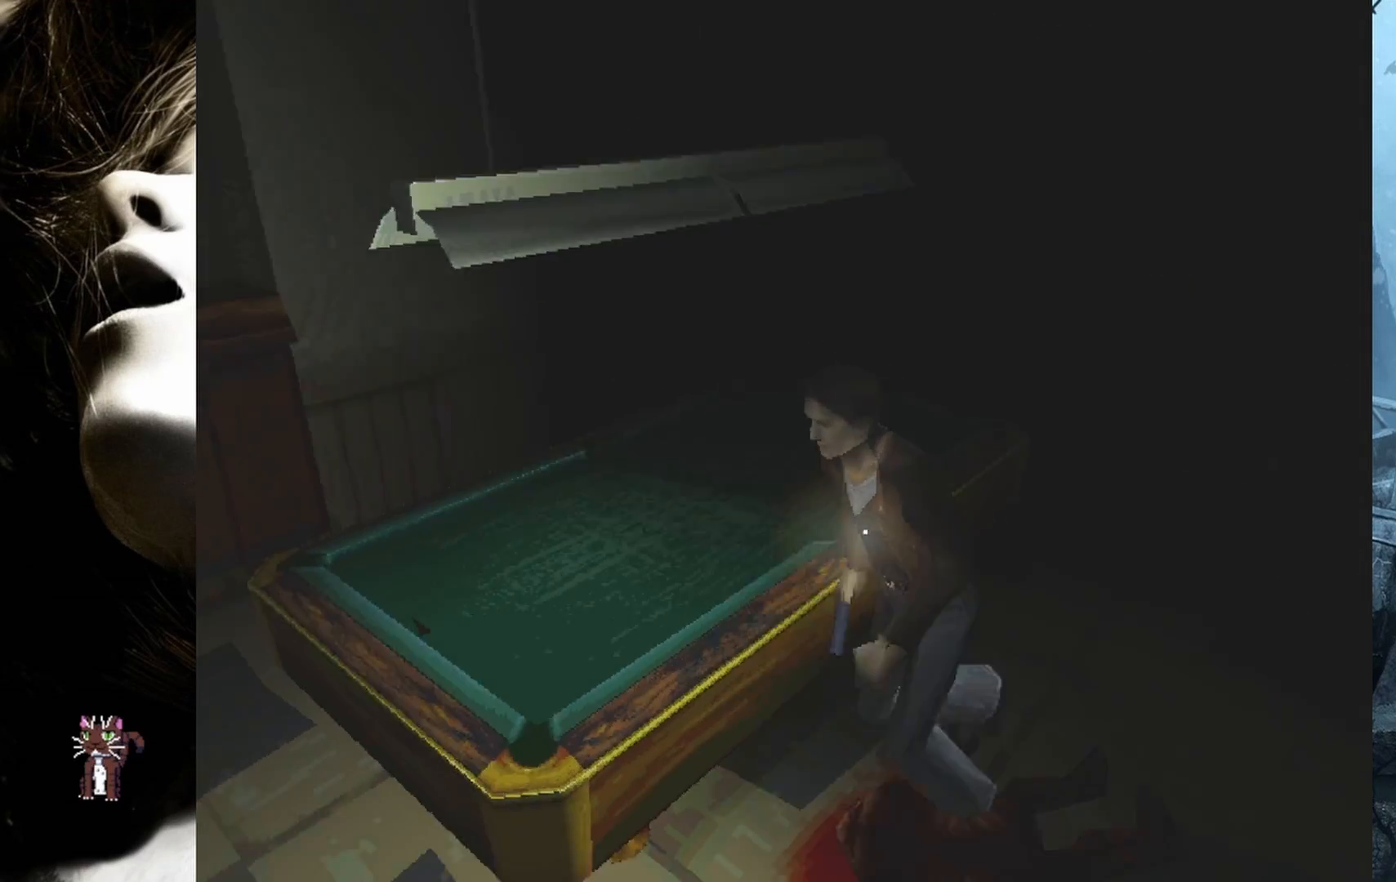
{"buttons": ["DPAD_UP", "DPAD_RIGHT"], "events": [[333, "DPAD_RIGHT", "down"], [483, "SQUARE", "up"]]}
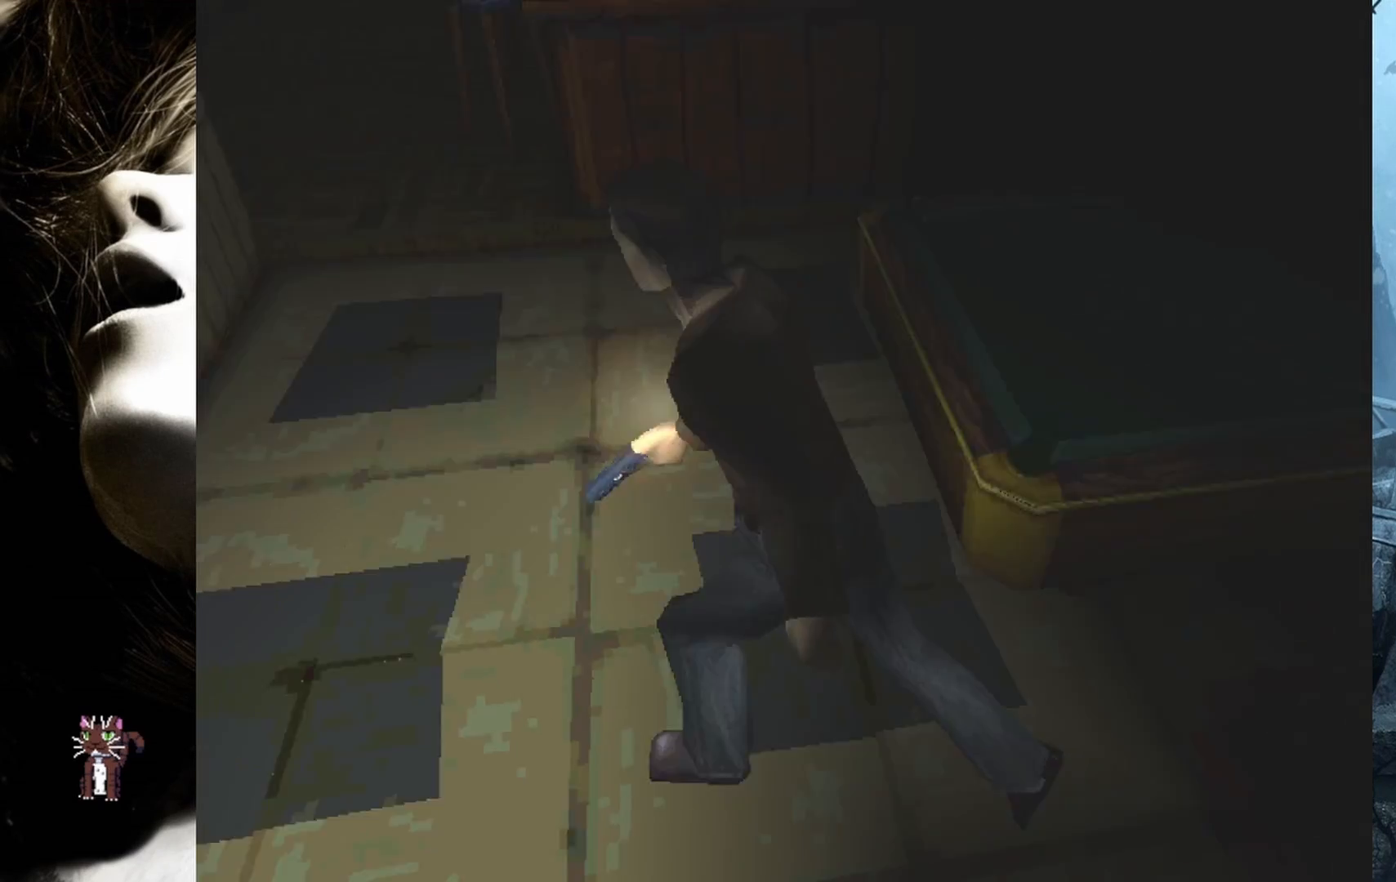
{"buttons": ["DPAD_UP", "DPAD_RIGHT"], "events": []}